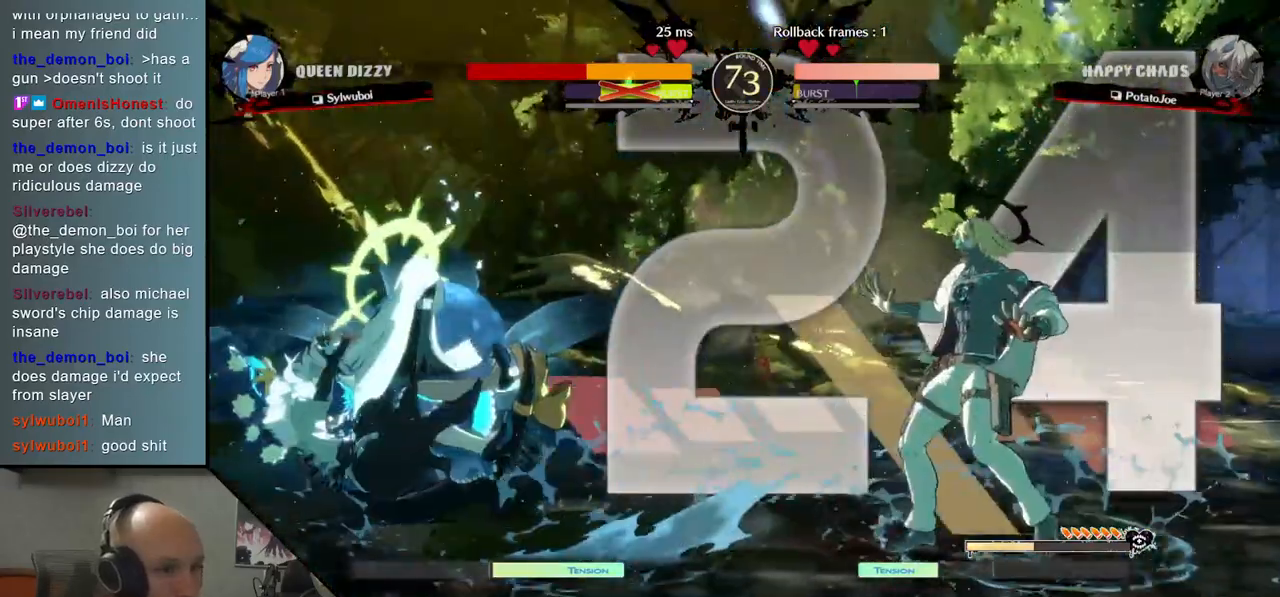
Gameplay with a controller (arcade stick); each line is a JSON object with the inputs held at the frame after it. "events" lists button and stick changes between this image and that frame as [ms after this image, input, new state], when the widget could be followed in between. Not read: L3 R3 other_buttons.
{"buttons": [], "left_stick": "left", "events": [[483, "left_stick", "left"]]}
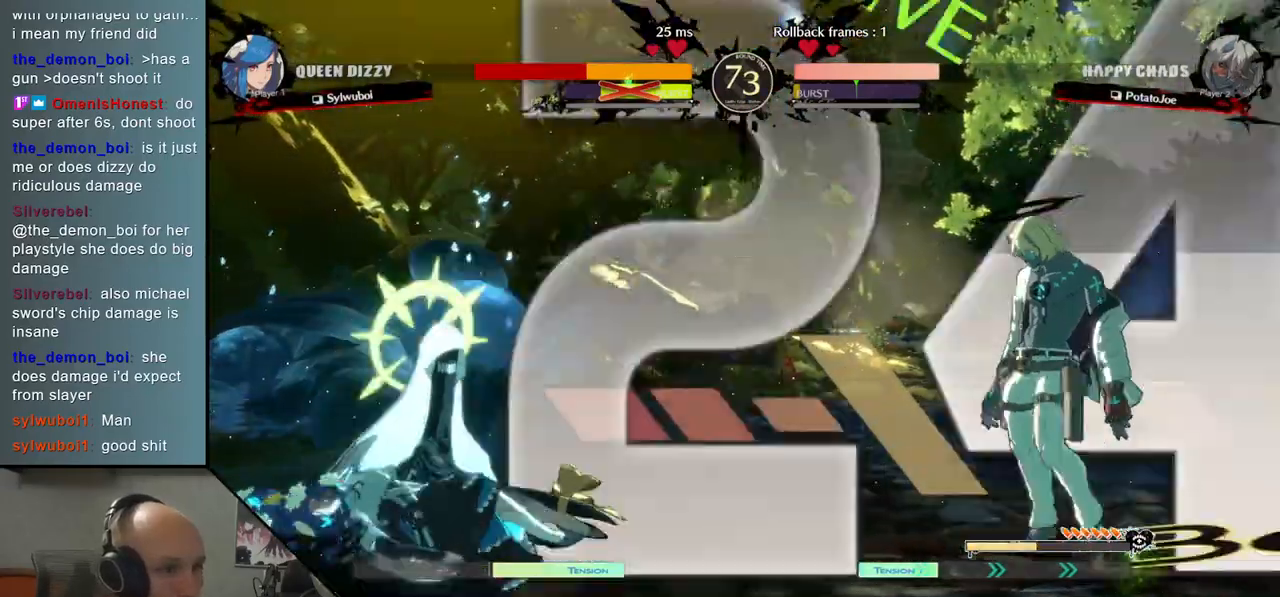
{"buttons": [], "left_stick": "down", "events": [[50, "TRIANGLE", "down"], [350, "TRIANGLE", "up"], [383, "left_stick", "down"], [400, "SQUARE", "down"], [483, "SQUARE", "up"]]}
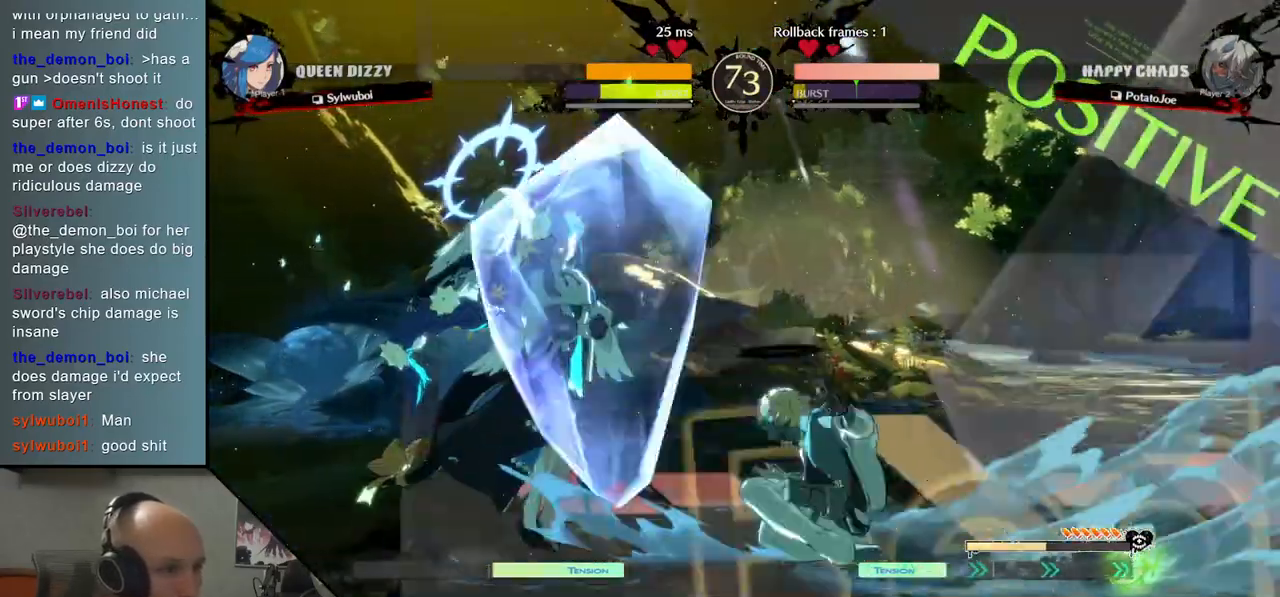
{"buttons": [], "left_stick": "left", "events": [[67, "CROSS", "down"], [133, "CROSS", "up"], [183, "CROSS", "down"], [217, "left_stick", "center"], [317, "CROSS", "up"], [333, "left_stick", "left"]]}
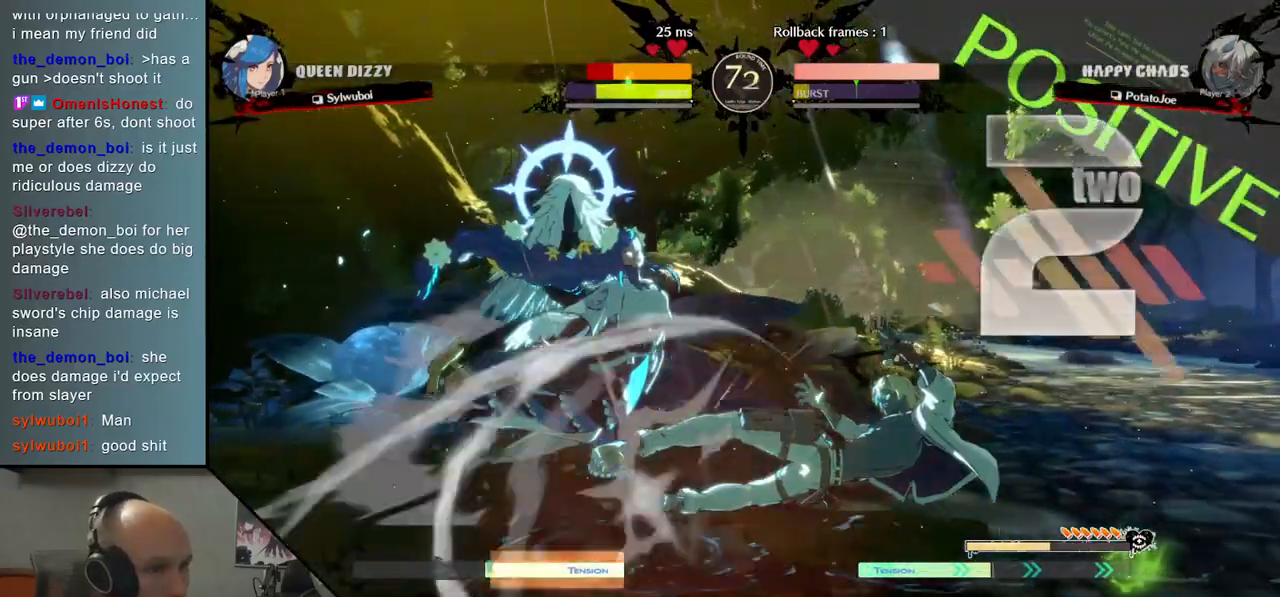
{"buttons": ["L2", "R2"], "left_stick": "left", "events": [[117, "R2", "down"], [200, "R2", "up"], [283, "L2", "down"], [400, "L2", "up"], [467, "L2", "down"], [500, "R2", "down"]]}
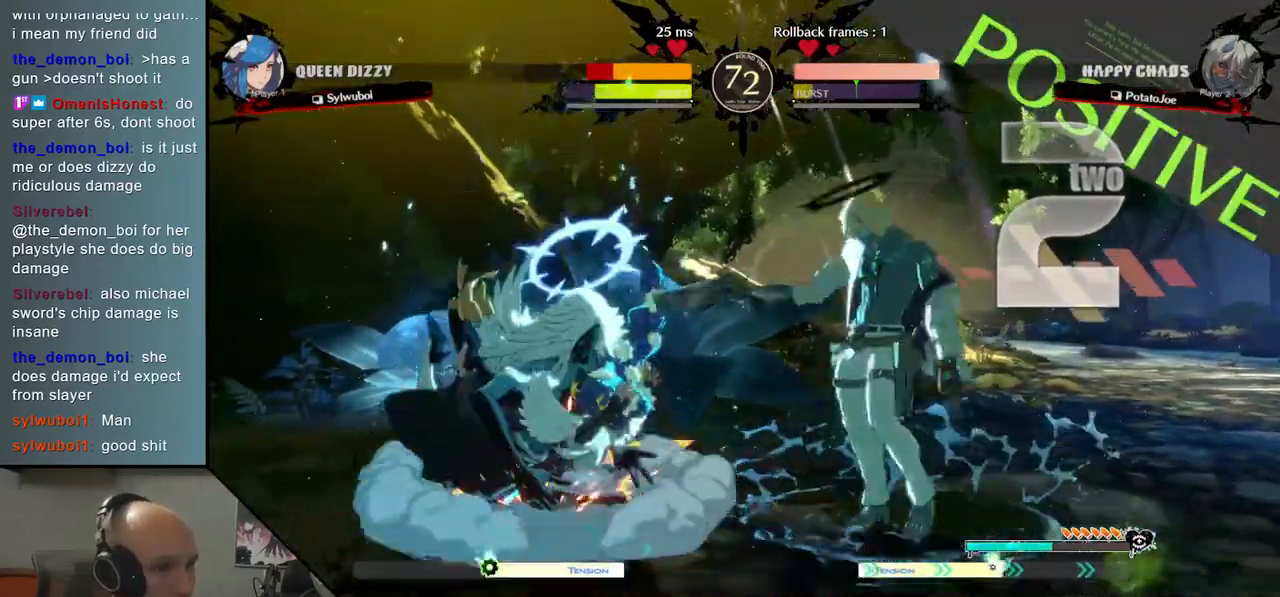
{"buttons": [], "left_stick": "center", "events": [[17, "R2", "up"], [100, "L2", "up"], [117, "R2", "down"], [267, "R2", "up"], [433, "left_stick", "center"]]}
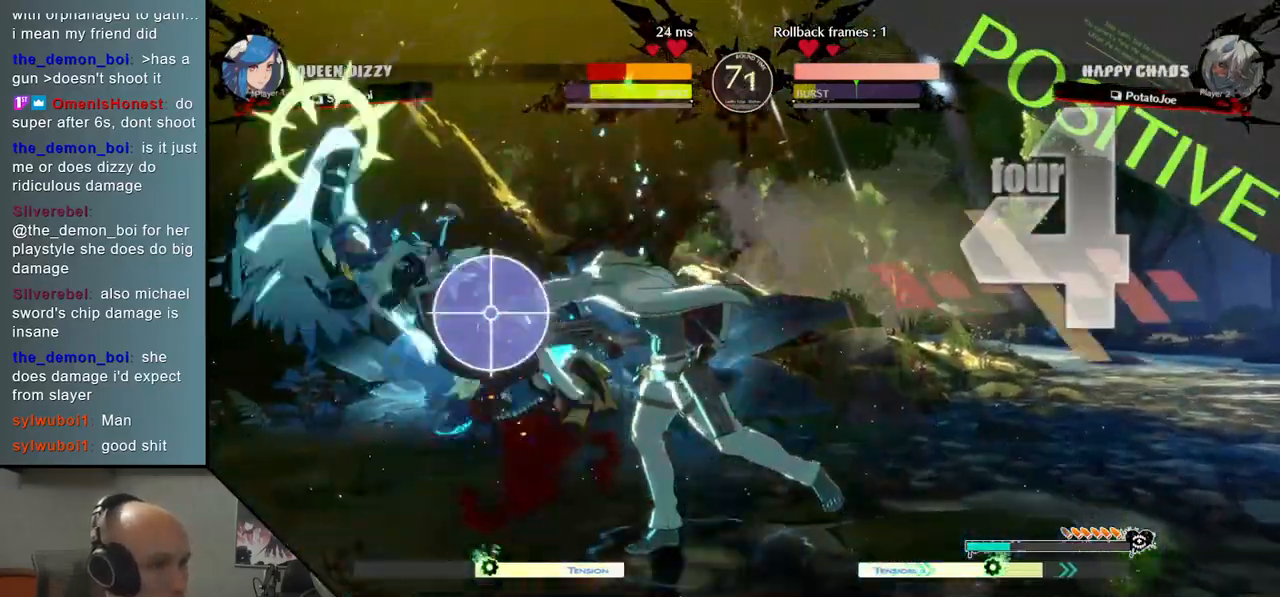
{"buttons": ["CIRCLE", "L2", "R2"], "left_stick": "right", "events": [[283, "left_stick", "right"], [350, "L2", "down"], [367, "CIRCLE", "down"], [367, "R2", "down"]]}
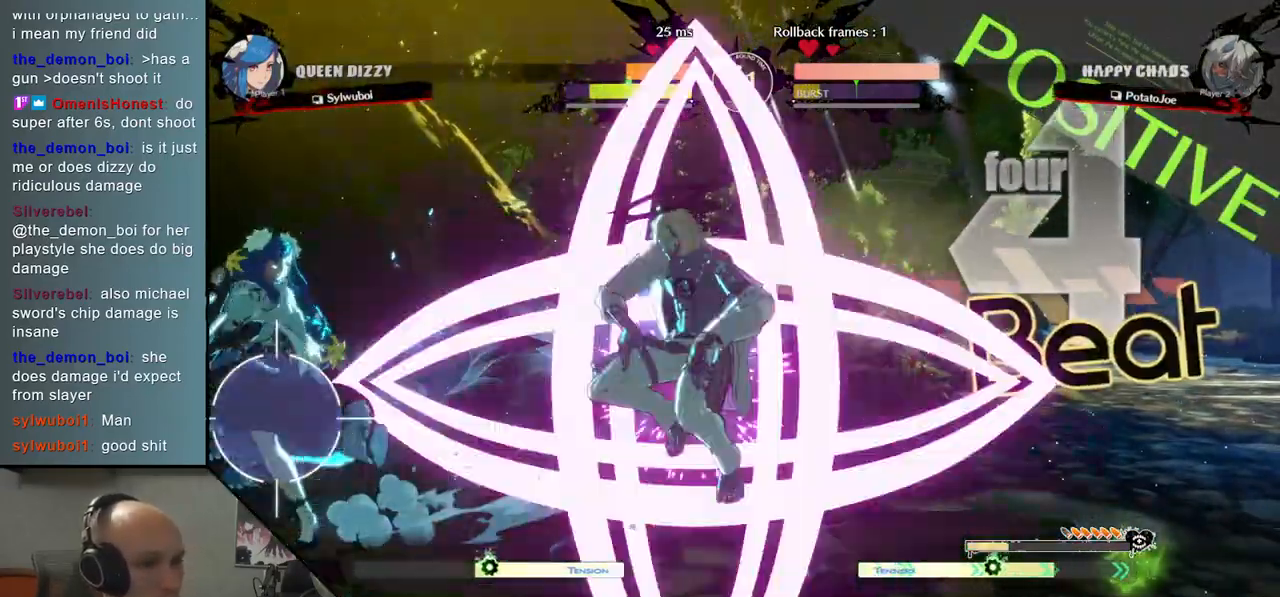
{"buttons": [], "left_stick": "left", "events": [[33, "CIRCLE", "up"], [33, "L2", "up"], [33, "R2", "up"], [50, "left_stick", "left"], [217, "left_stick", "center"], [333, "left_stick", "left"]]}
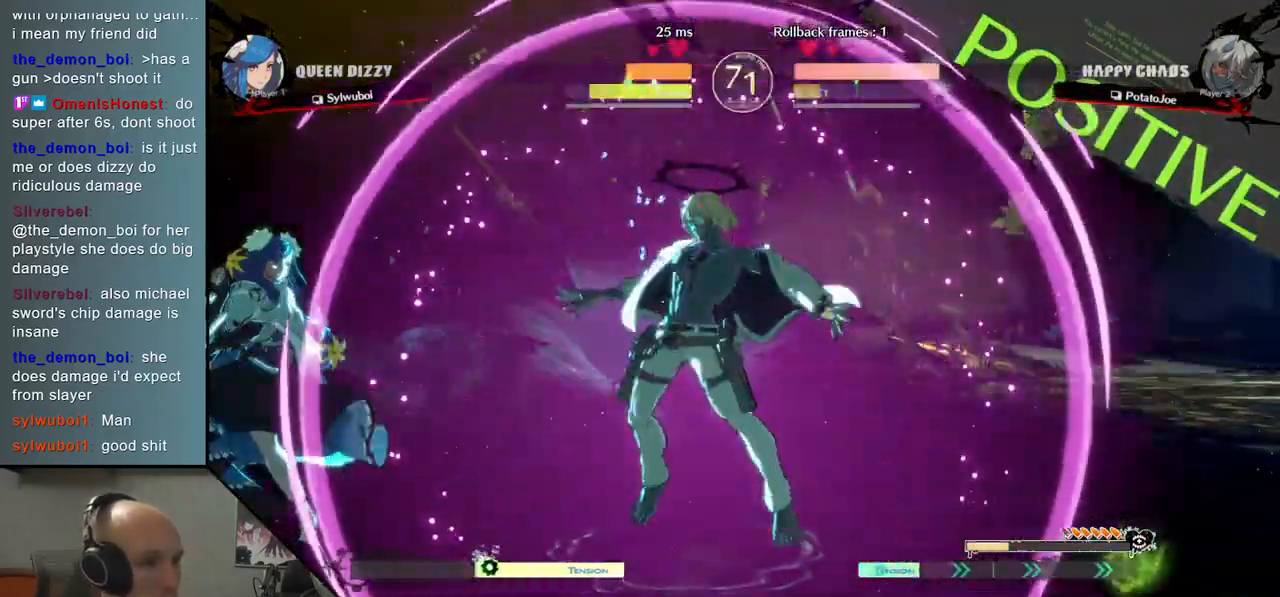
{"buttons": ["R2"], "left_stick": "down", "events": [[267, "TRIANGLE", "down"], [400, "TRIANGLE", "up"], [400, "left_stick", "center"], [450, "left_stick", "down"], [483, "R2", "down"]]}
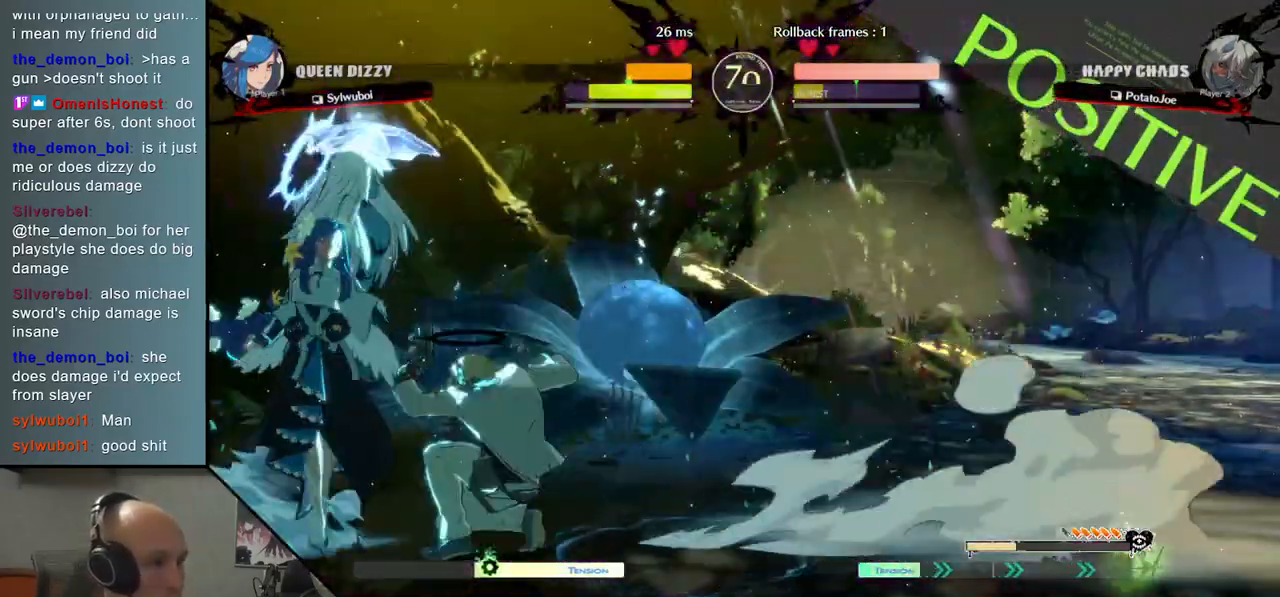
{"buttons": ["CROSS"], "left_stick": "right", "events": [[33, "R2", "up"], [100, "SQUARE", "down"], [200, "SQUARE", "up"], [283, "CROSS", "down"], [400, "CROSS", "up"], [417, "left_stick", "right"], [450, "CROSS", "down"]]}
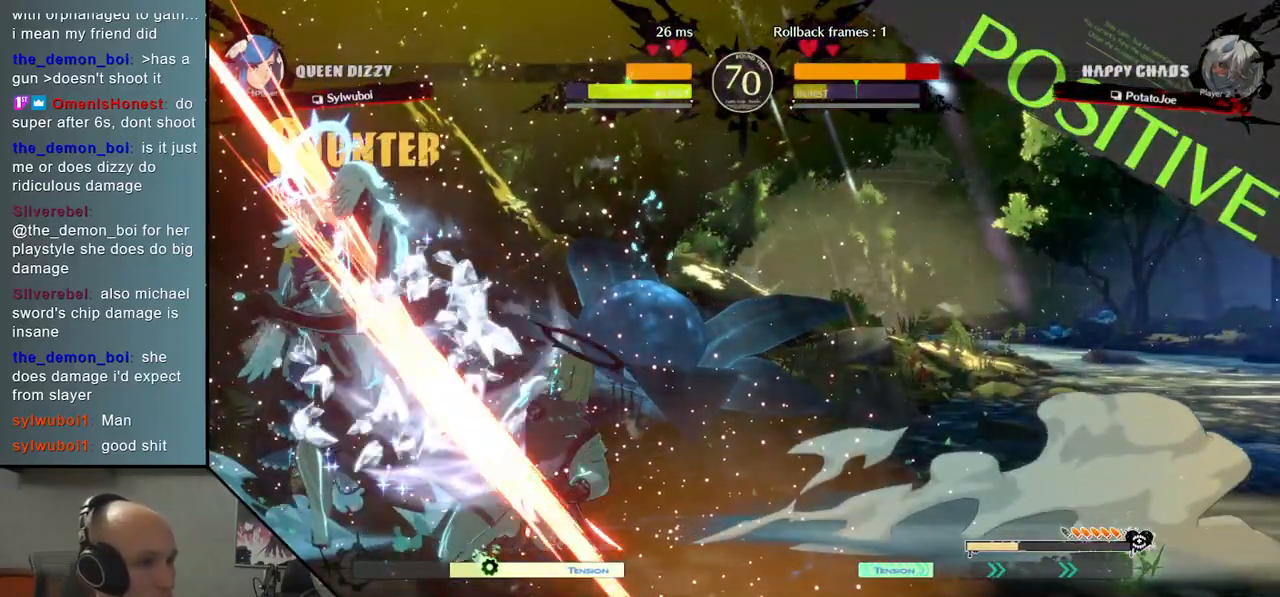
{"buttons": [], "left_stick": "right", "events": [[50, "CROSS", "up"], [150, "CIRCLE", "down"], [450, "CIRCLE", "up"]]}
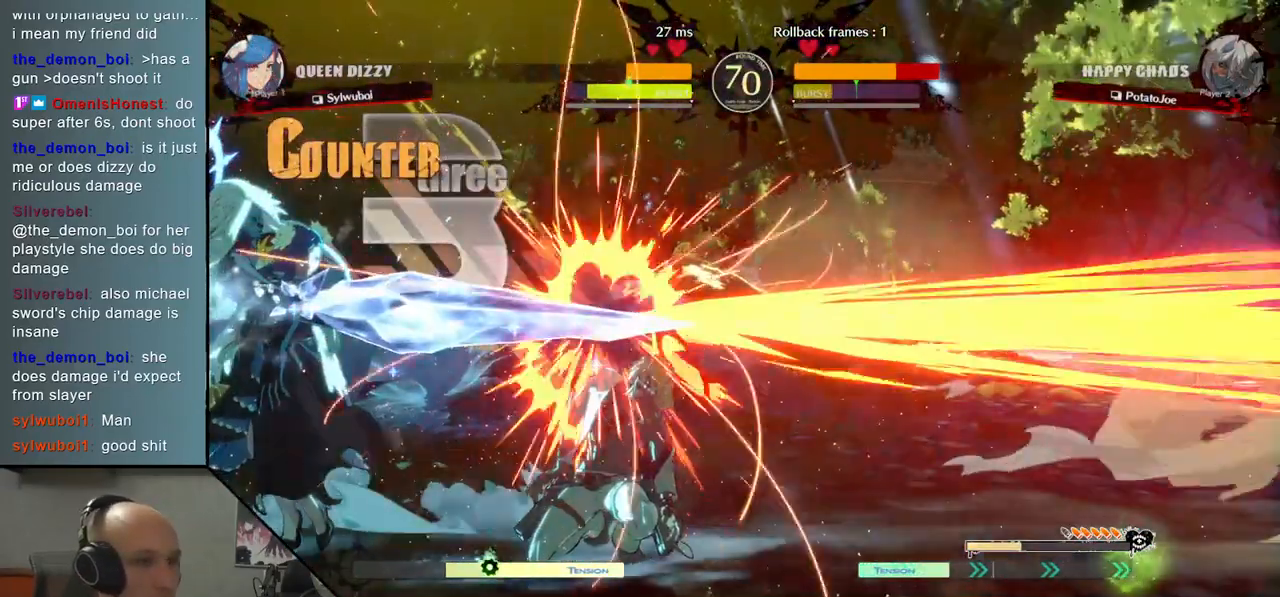
{"buttons": [], "left_stick": "right", "events": [[100, "CIRCLE", "down"], [200, "CIRCLE", "up"]]}
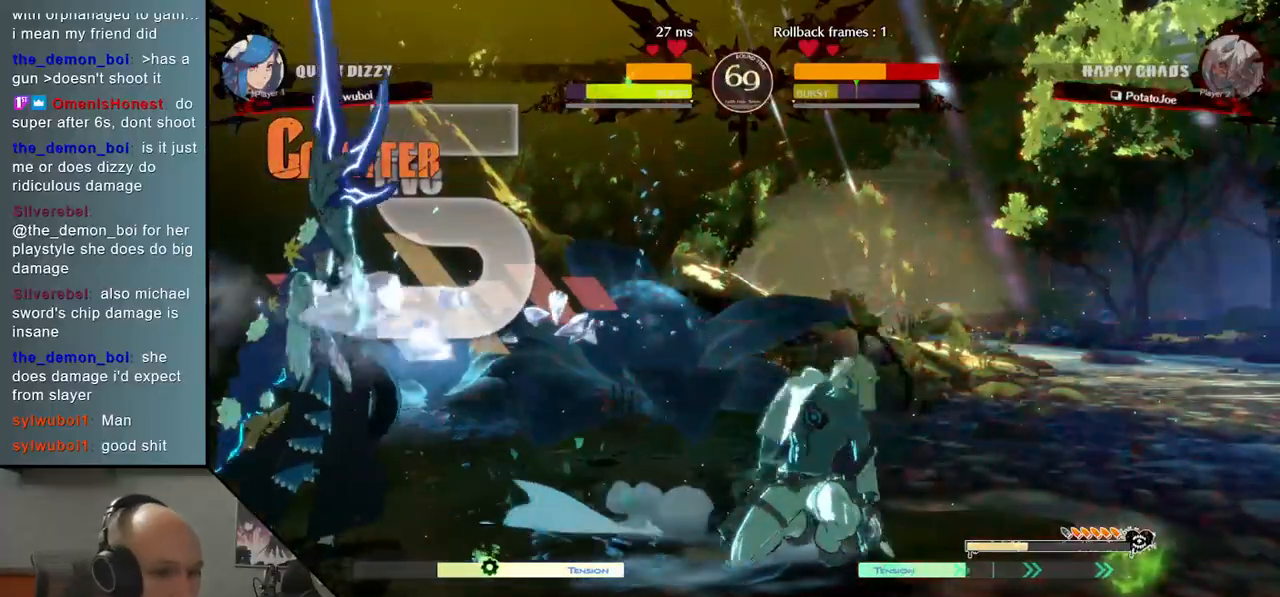
{"buttons": [], "left_stick": "right", "events": []}
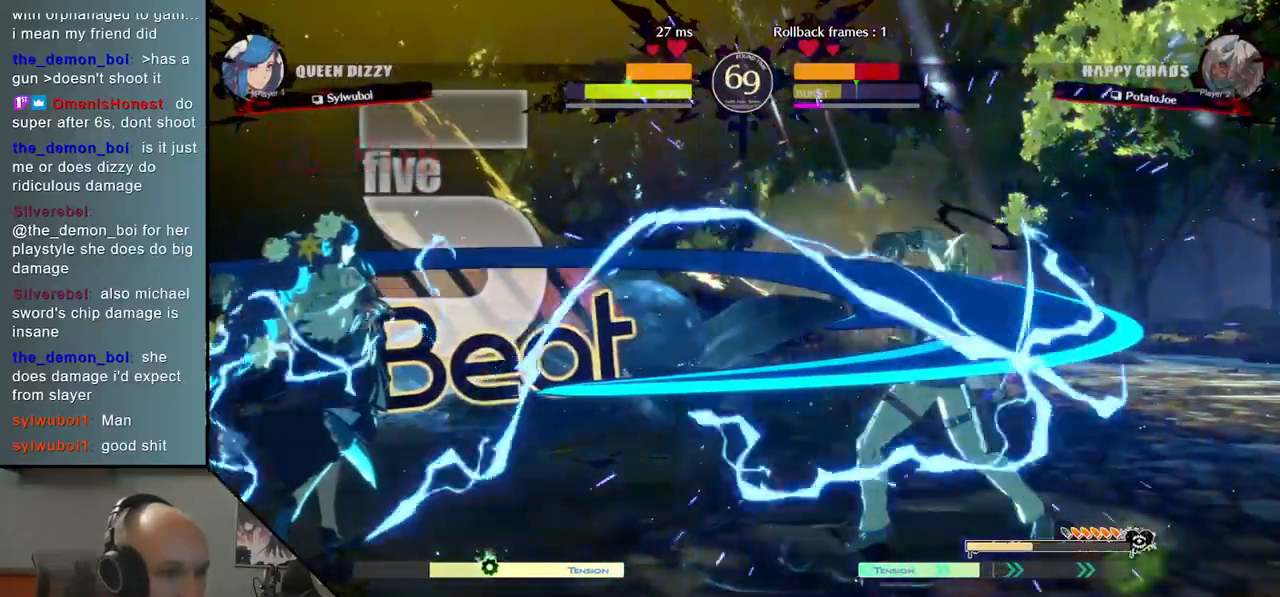
{"buttons": [], "left_stick": "up-right", "events": [[367, "left_stick", "up-right"]]}
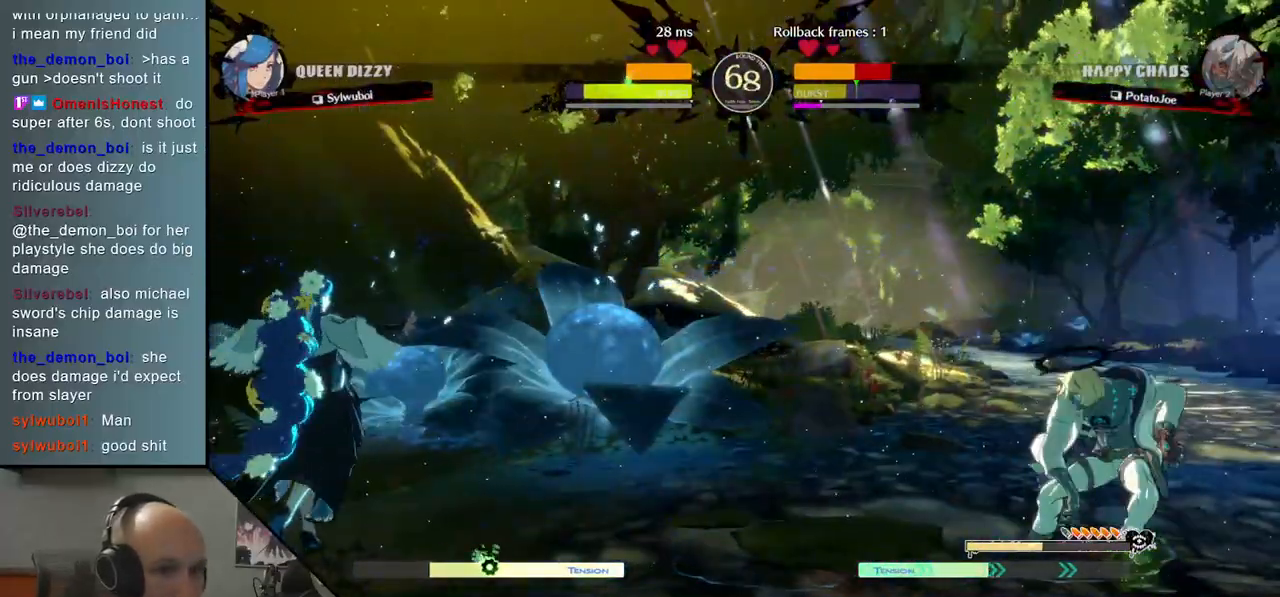
{"buttons": [], "left_stick": "center", "events": [[67, "left_stick", "center"], [167, "left_stick", "down"], [250, "left_stick", "center"], [300, "left_stick", "down"], [417, "left_stick", "center"]]}
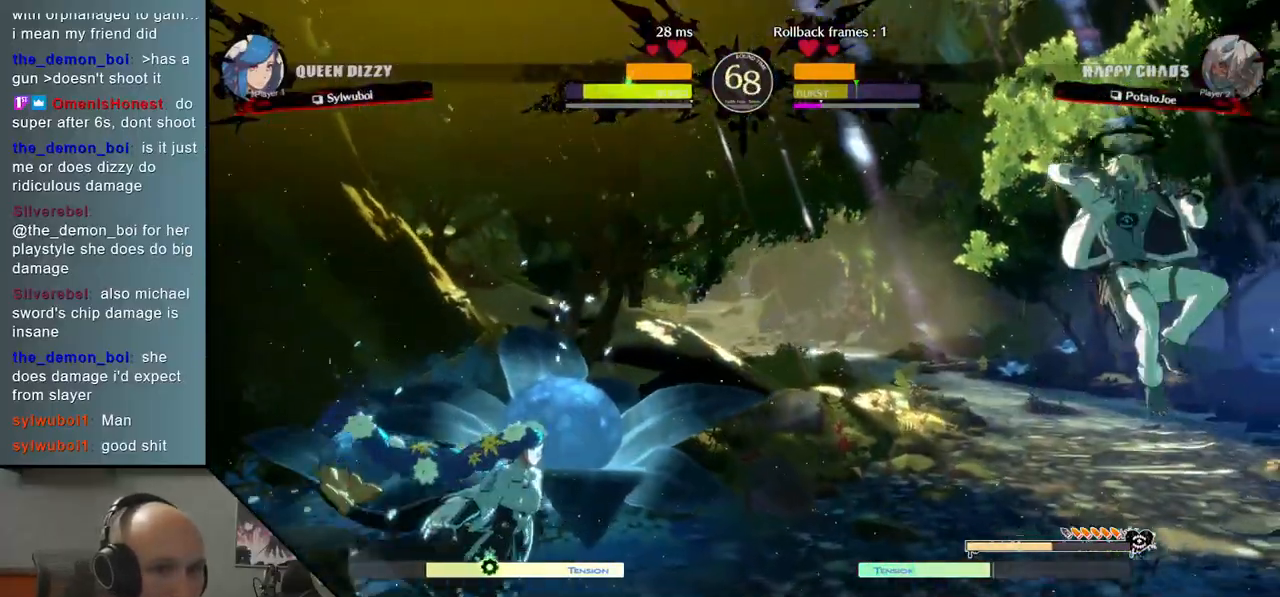
{"buttons": ["TRIANGLE"], "left_stick": "right", "events": [[150, "left_stick", "right"], [433, "TRIANGLE", "down"]]}
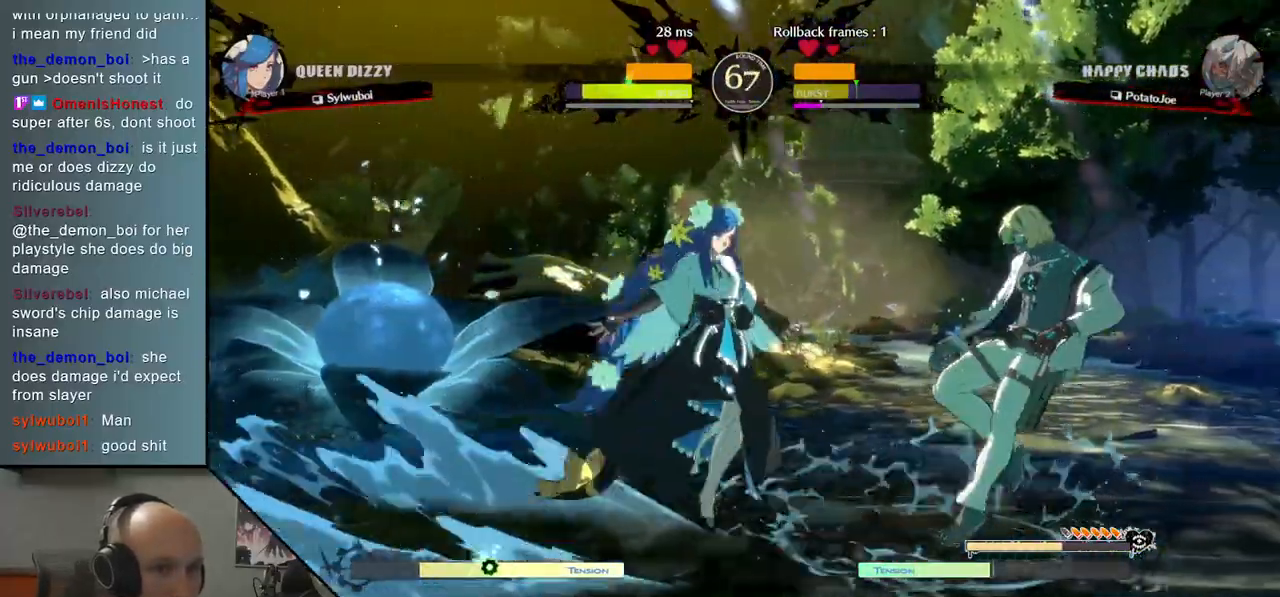
{"buttons": [], "left_stick": "down-right", "events": [[100, "TRIANGLE", "up"], [250, "SQUARE", "down"], [250, "left_stick", "down"], [317, "SQUARE", "up"], [467, "left_stick", "down-right"]]}
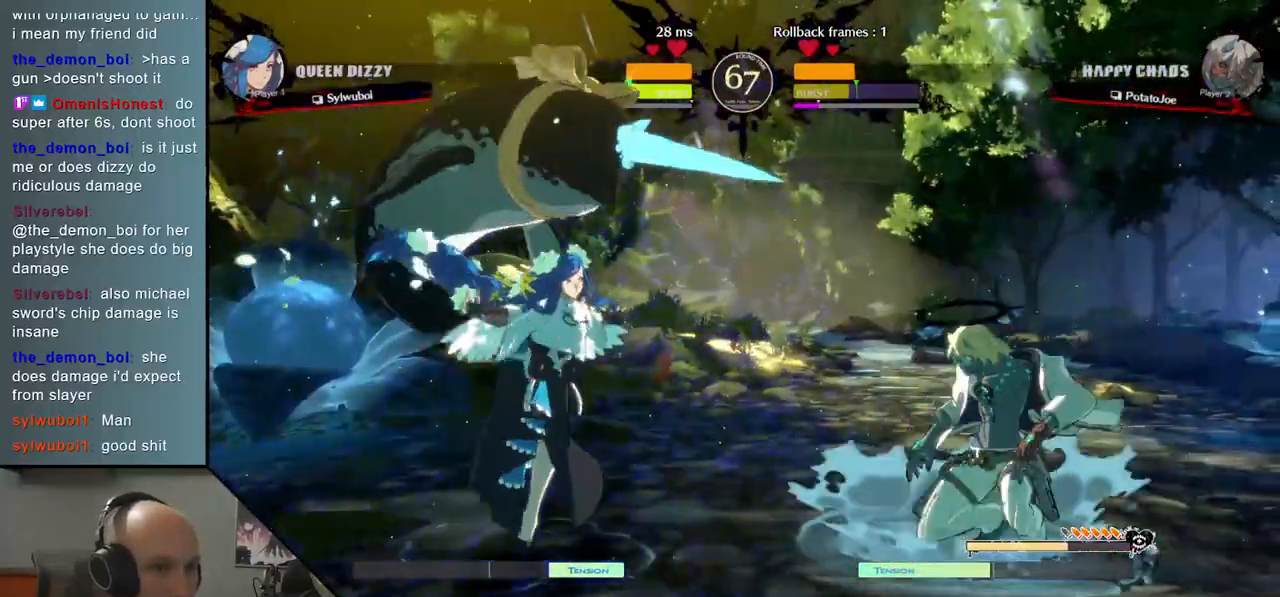
{"buttons": [], "left_stick": "center", "events": [[100, "left_stick", "right"], [500, "left_stick", "center"]]}
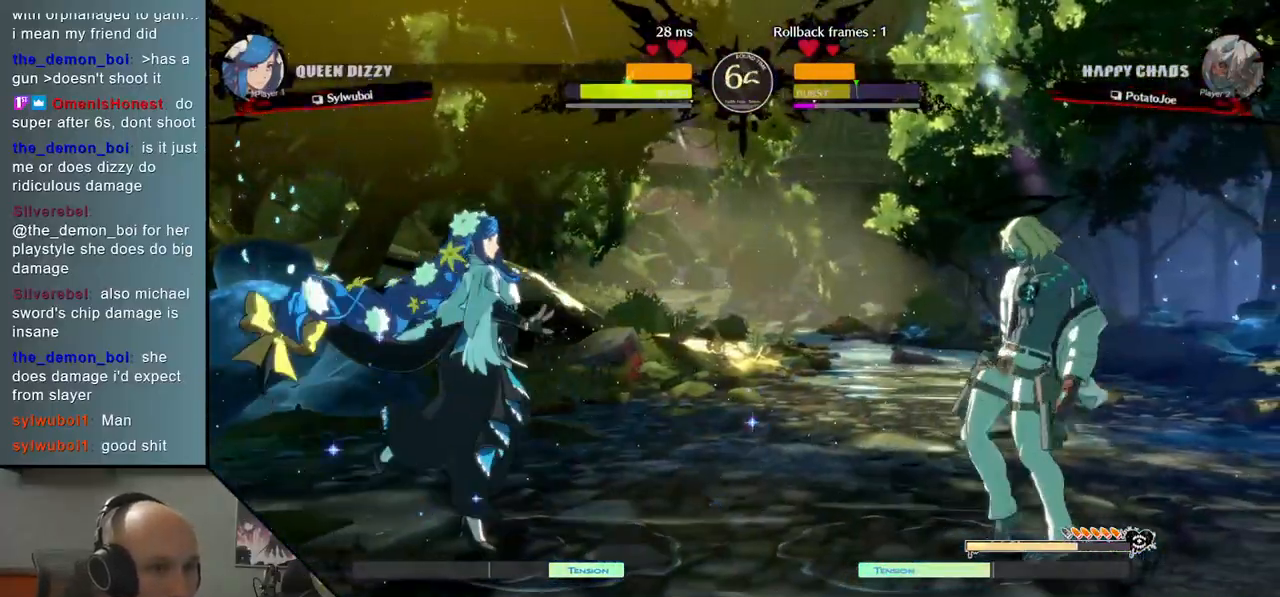
{"buttons": ["CIRCLE"], "left_stick": "center", "events": [[50, "left_stick", "down"], [117, "left_stick", "center"], [183, "left_stick", "down"], [267, "CIRCLE", "down"], [267, "left_stick", "center"]]}
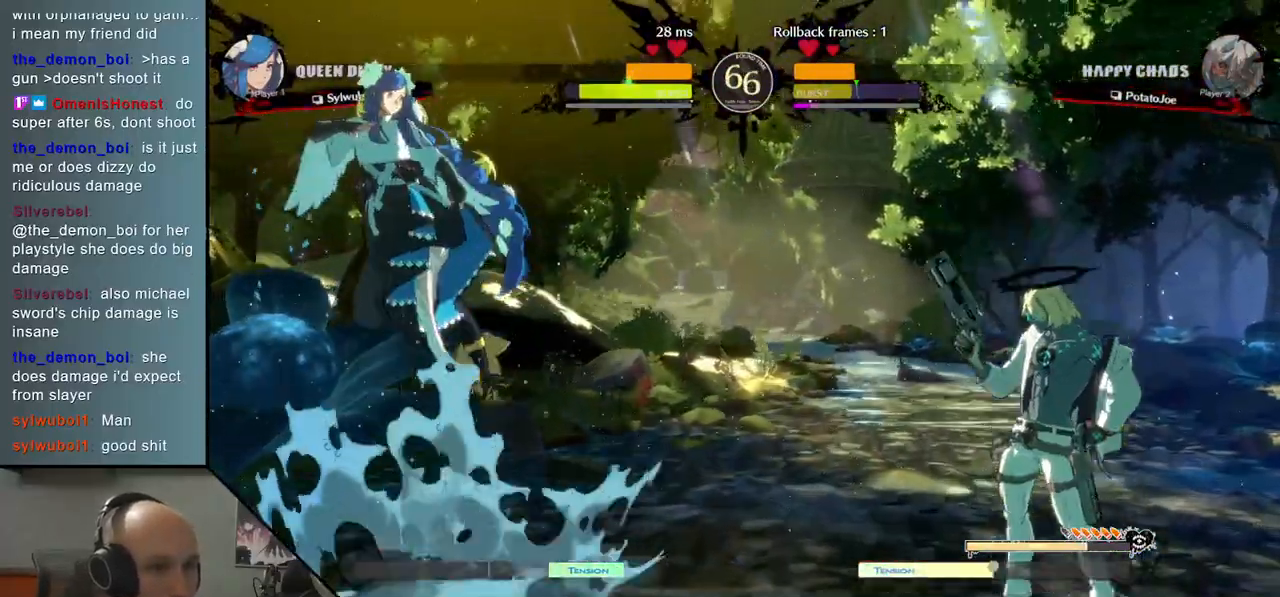
{"buttons": ["TRIANGLE"], "left_stick": "left", "events": [[83, "CIRCLE", "up"], [250, "left_stick", "left"], [317, "TRIANGLE", "down"]]}
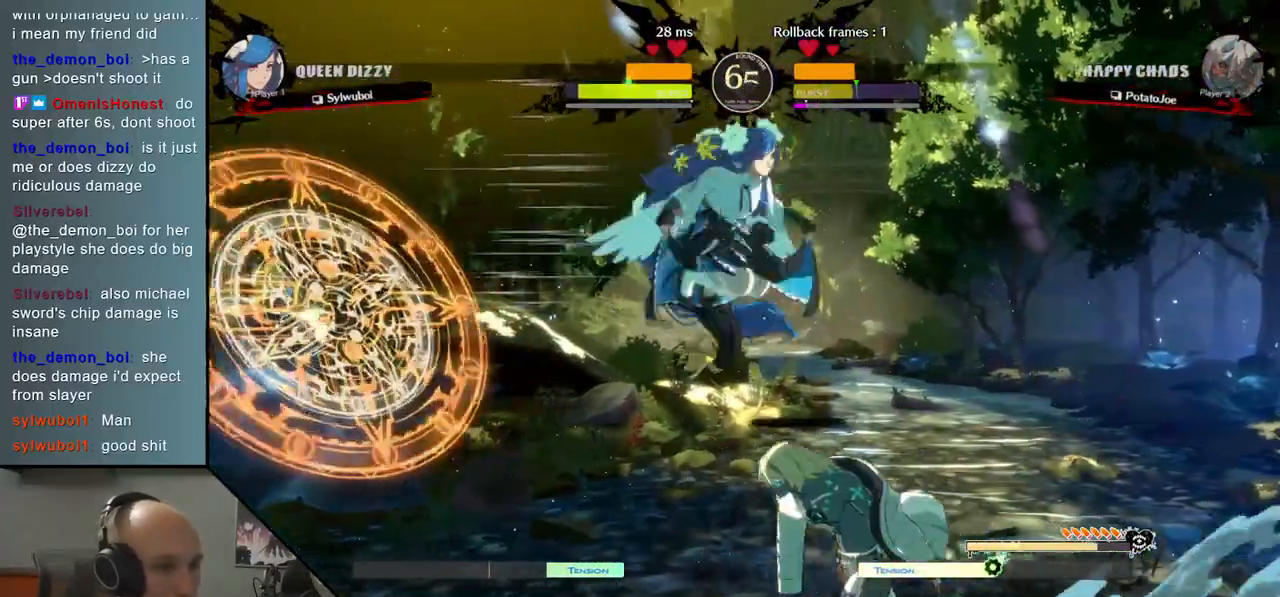
{"buttons": ["CIRCLE"], "left_stick": "right", "events": [[117, "TRIANGLE", "up"], [217, "left_stick", "center"], [267, "left_stick", "right"], [400, "CIRCLE", "down"]]}
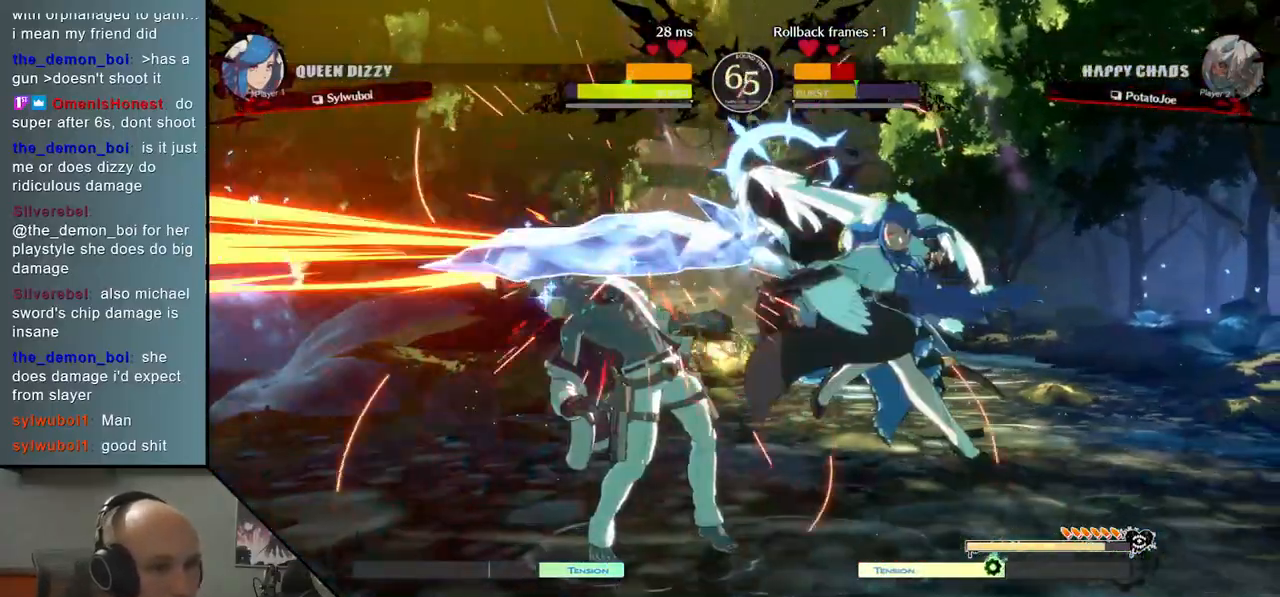
{"buttons": [], "left_stick": "down-left", "events": [[17, "CIRCLE", "up"], [133, "CIRCLE", "down"], [217, "CIRCLE", "up"], [233, "left_stick", "down-left"], [300, "left_stick", "down"], [450, "left_stick", "down-left"]]}
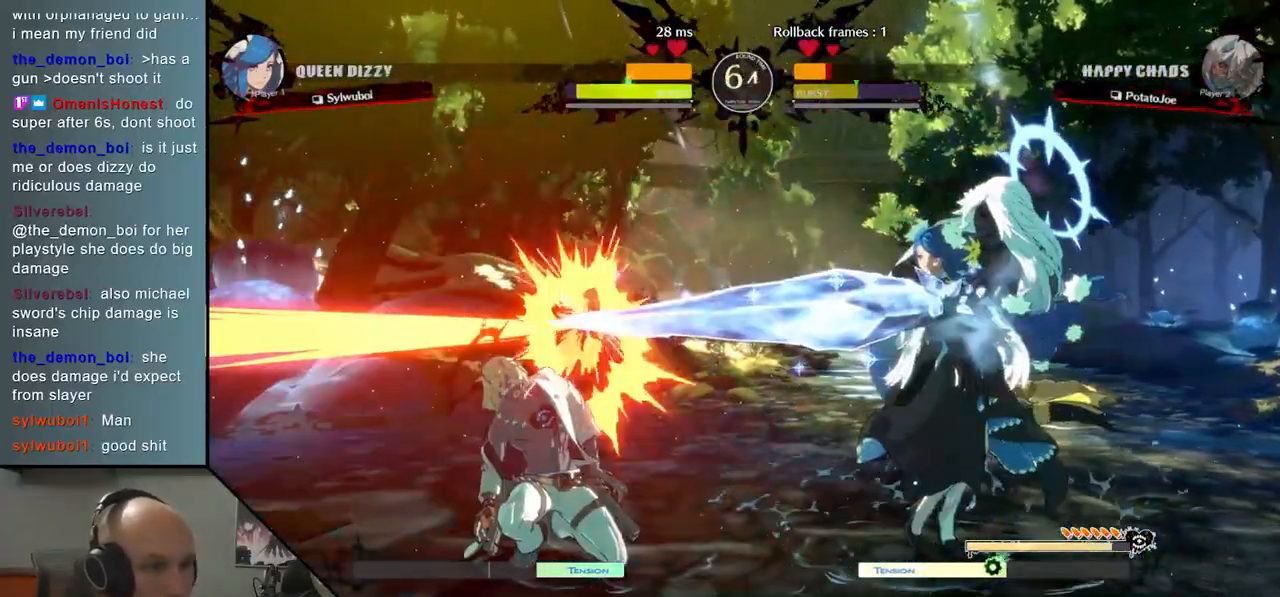
{"buttons": [], "left_stick": "left", "events": [[267, "left_stick", "left"]]}
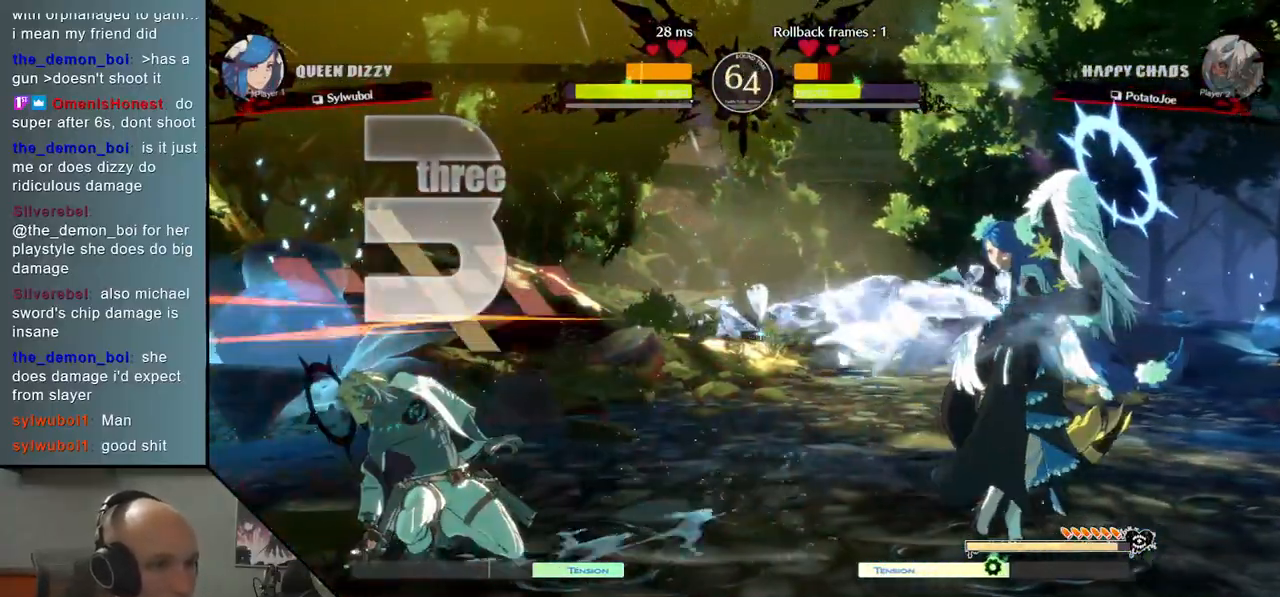
{"buttons": [], "left_stick": "right", "events": [[417, "left_stick", "down"], [483, "left_stick", "right"]]}
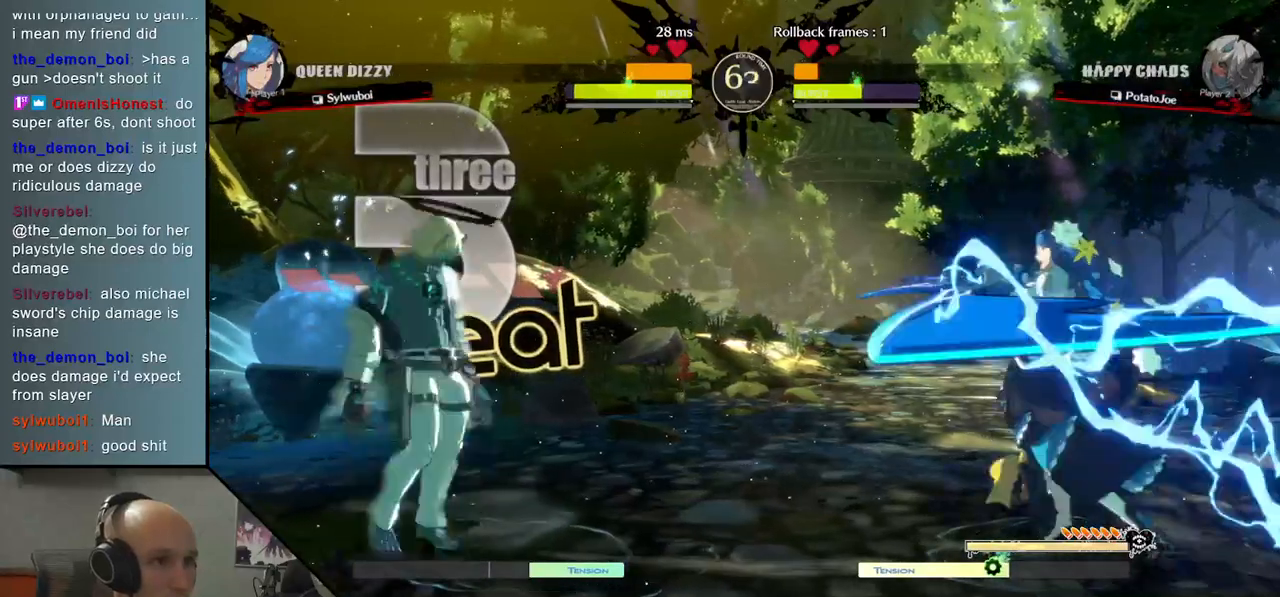
{"buttons": [], "left_stick": "left", "events": [[67, "left_stick", "up"], [117, "left_stick", "left"]]}
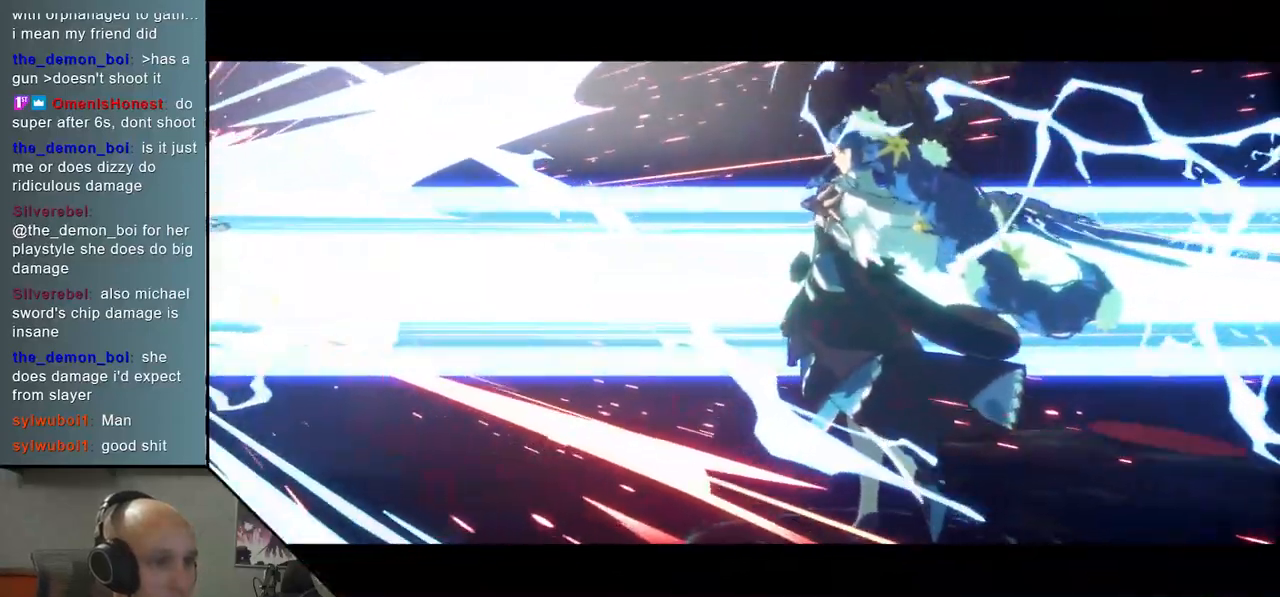
{"buttons": [], "left_stick": "center", "events": [[100, "left_stick", "center"]]}